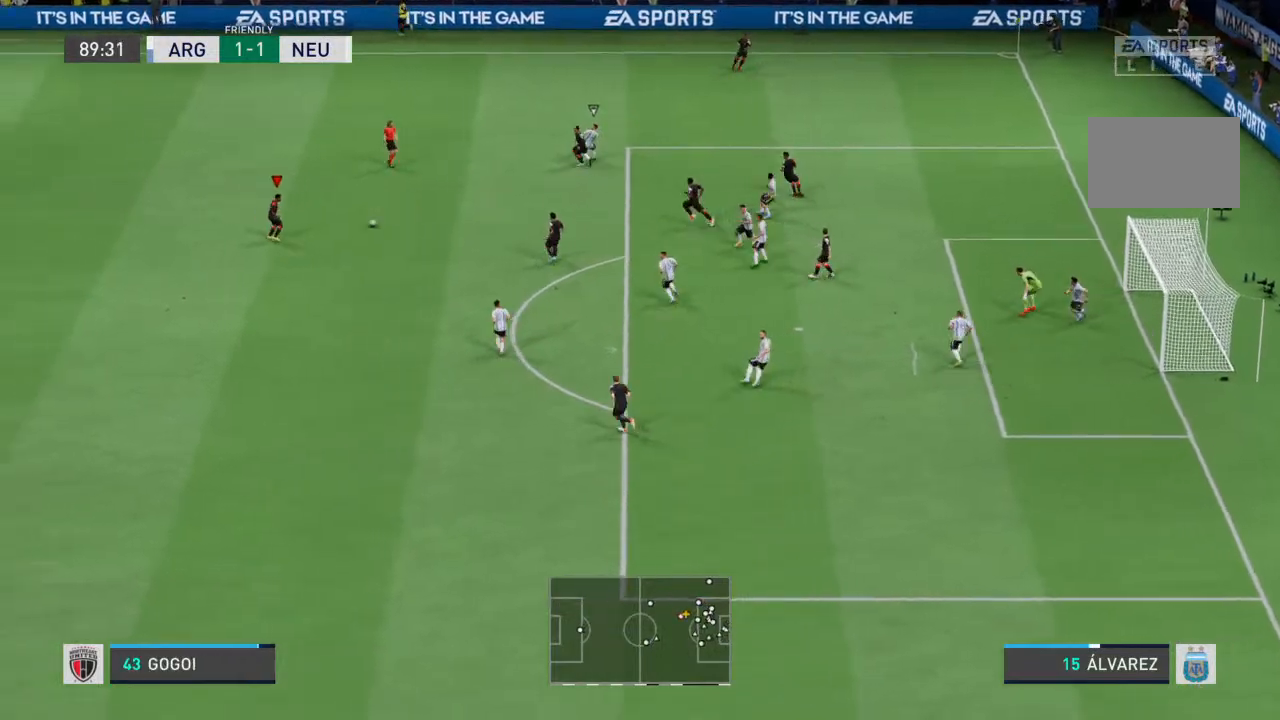
Gameplay with a controller (PlayStation layout); each line is a JSON object with the inputs held at the frame after it. "events" lists button and stick changes between this image and that frame as [ms after this image, input, new state], when the widget could be followed in between. Not read: L3 R3.
{"buttons": [], "left_stick": "down-right", "right_stick": "center", "events": [[367, "left_stick", "down-right"]]}
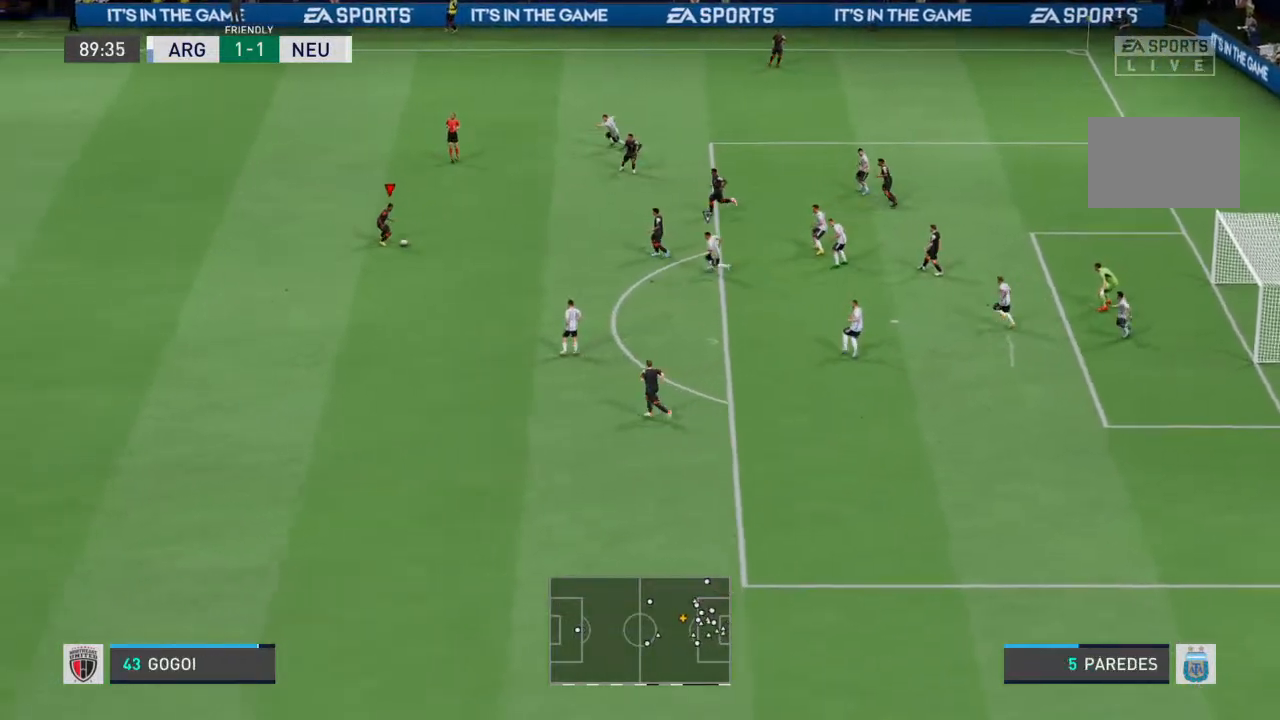
{"buttons": [], "left_stick": "down-right", "right_stick": "center", "events": []}
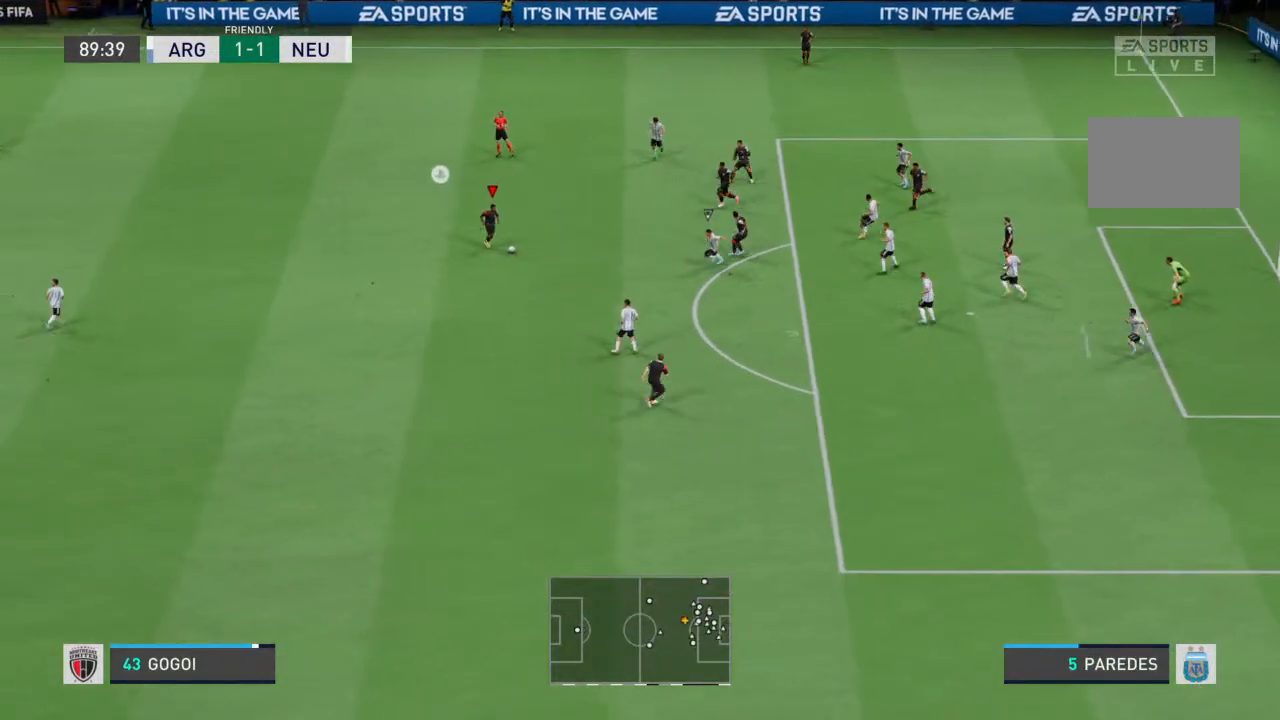
{"buttons": [], "left_stick": "down", "right_stick": "center", "events": [[333, "left_stick", "down"]]}
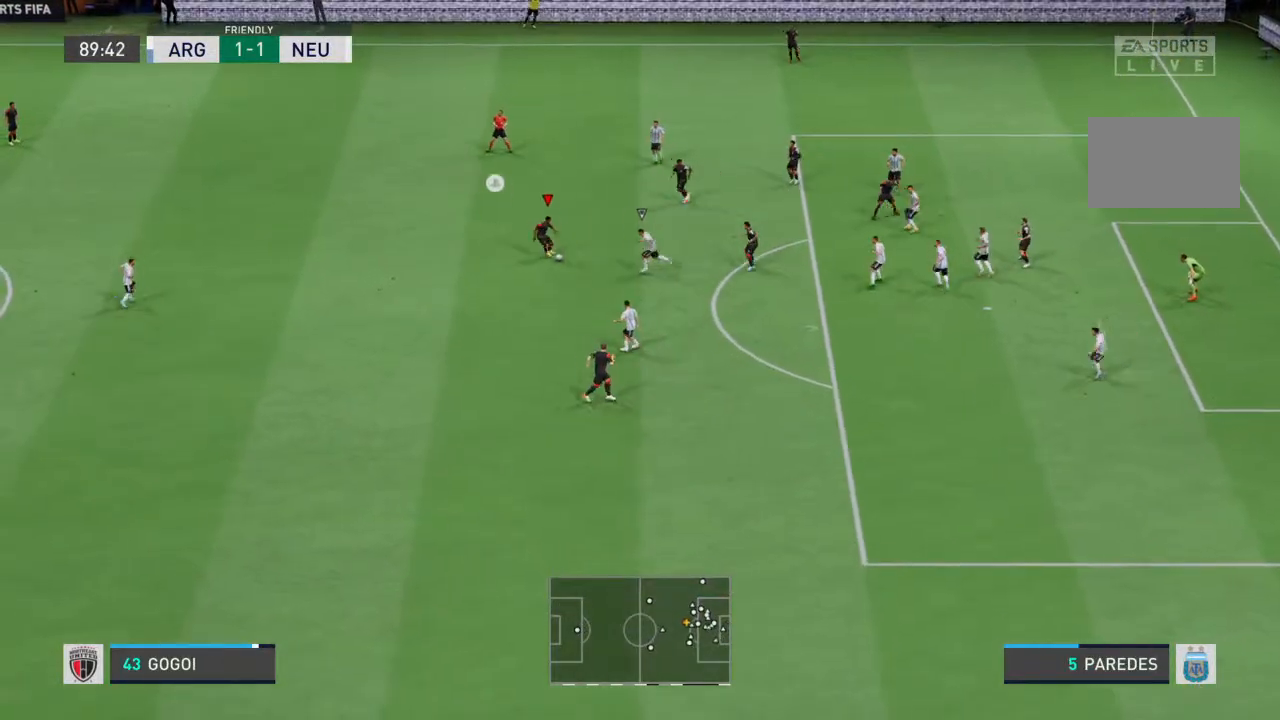
{"buttons": ["R2"], "left_stick": "down", "right_stick": "center", "events": [[67, "R2", "down"]]}
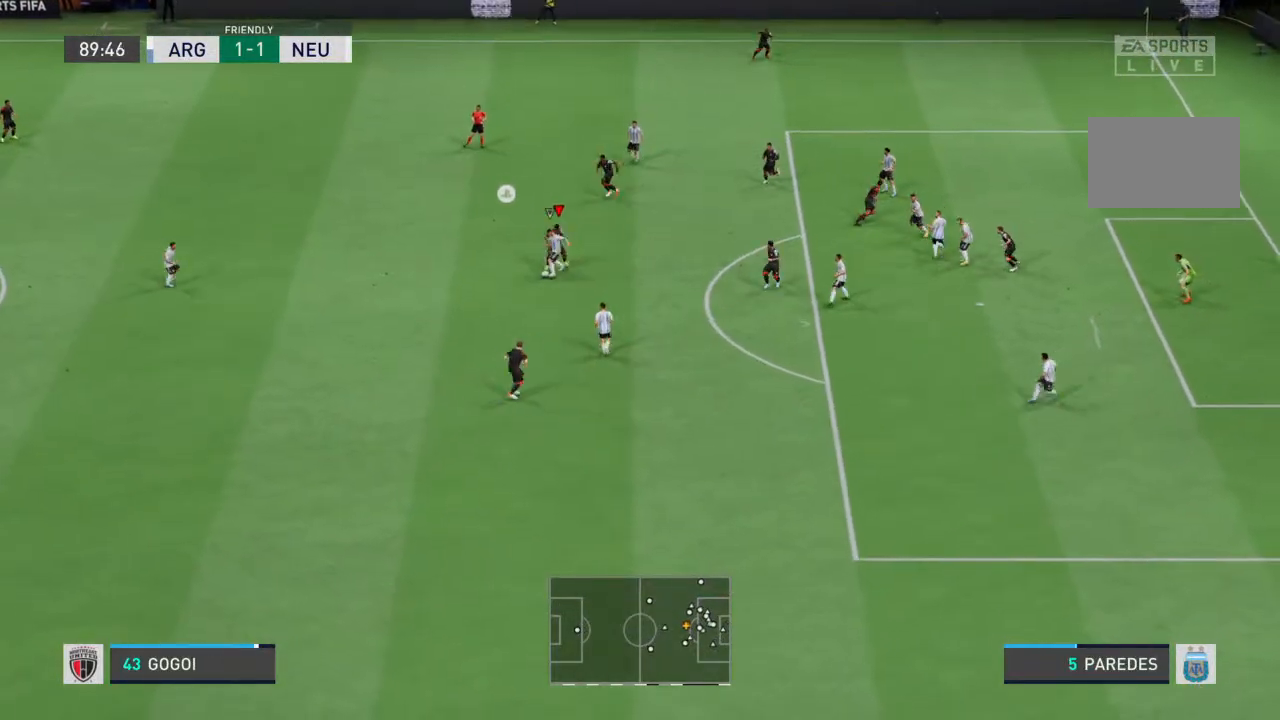
{"buttons": [], "left_stick": "down-left", "right_stick": "center", "events": [[200, "R2", "up"], [433, "left_stick", "down-left"]]}
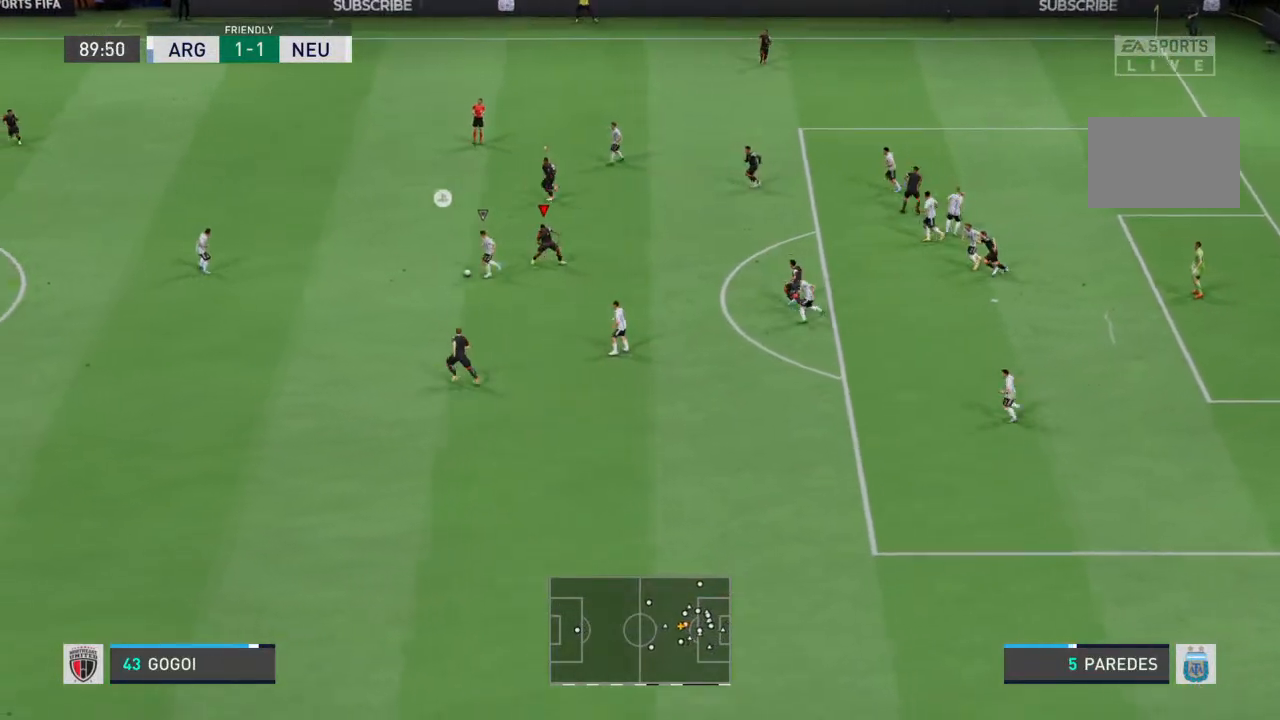
{"buttons": [], "left_stick": "left", "right_stick": "center", "events": [[67, "left_stick", "left"]]}
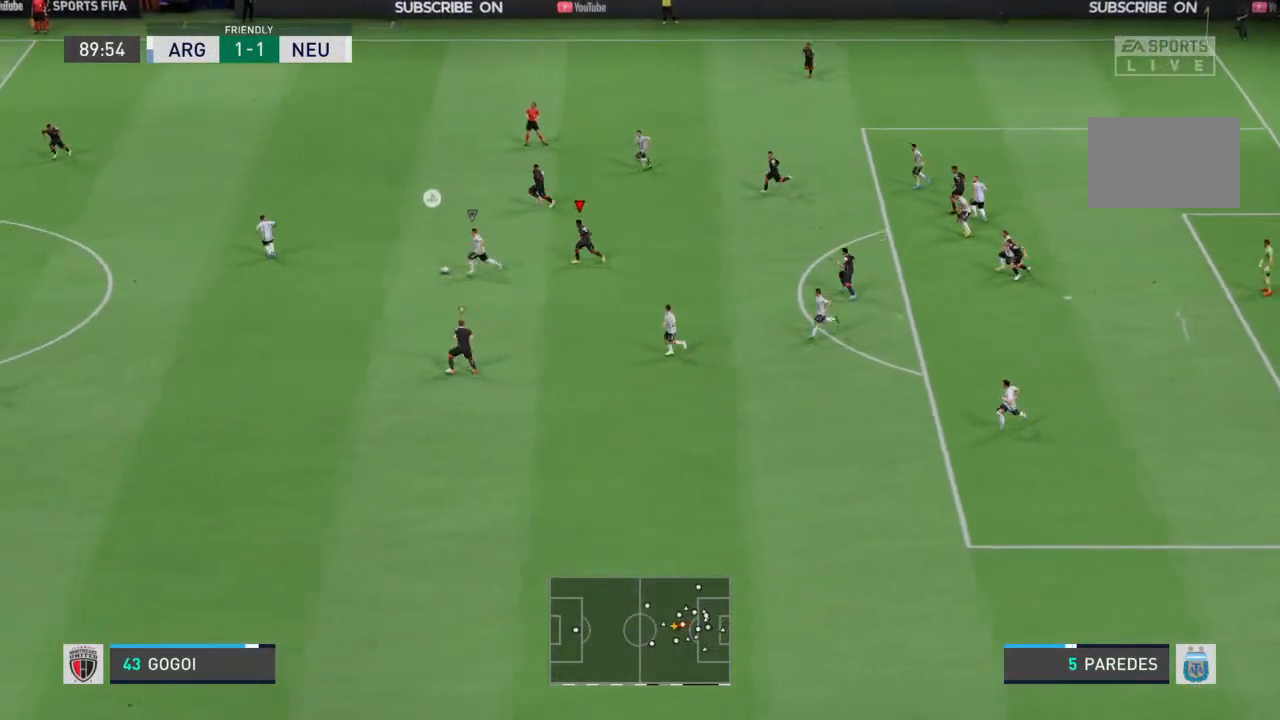
{"buttons": ["R2"], "left_stick": "left", "right_stick": "center", "events": [[200, "L1", "down"], [267, "R2", "down"], [300, "L1", "up"]]}
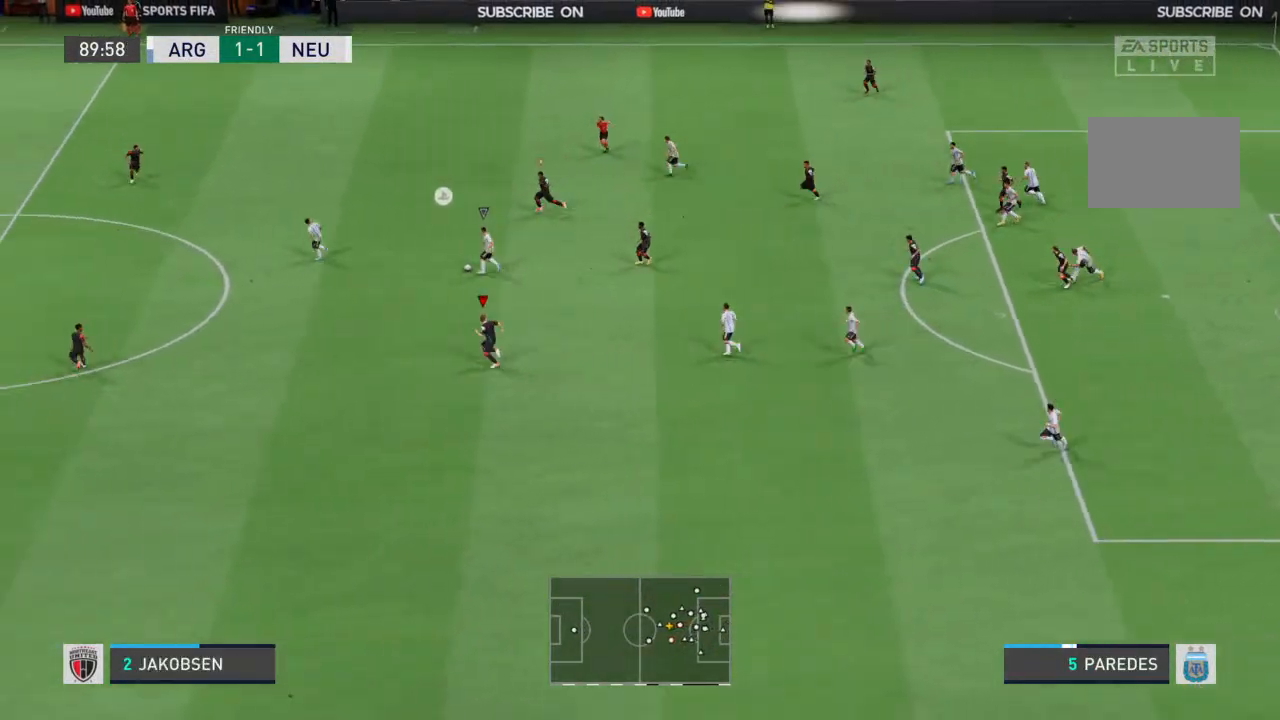
{"buttons": ["R2"], "left_stick": "left", "right_stick": "center", "events": []}
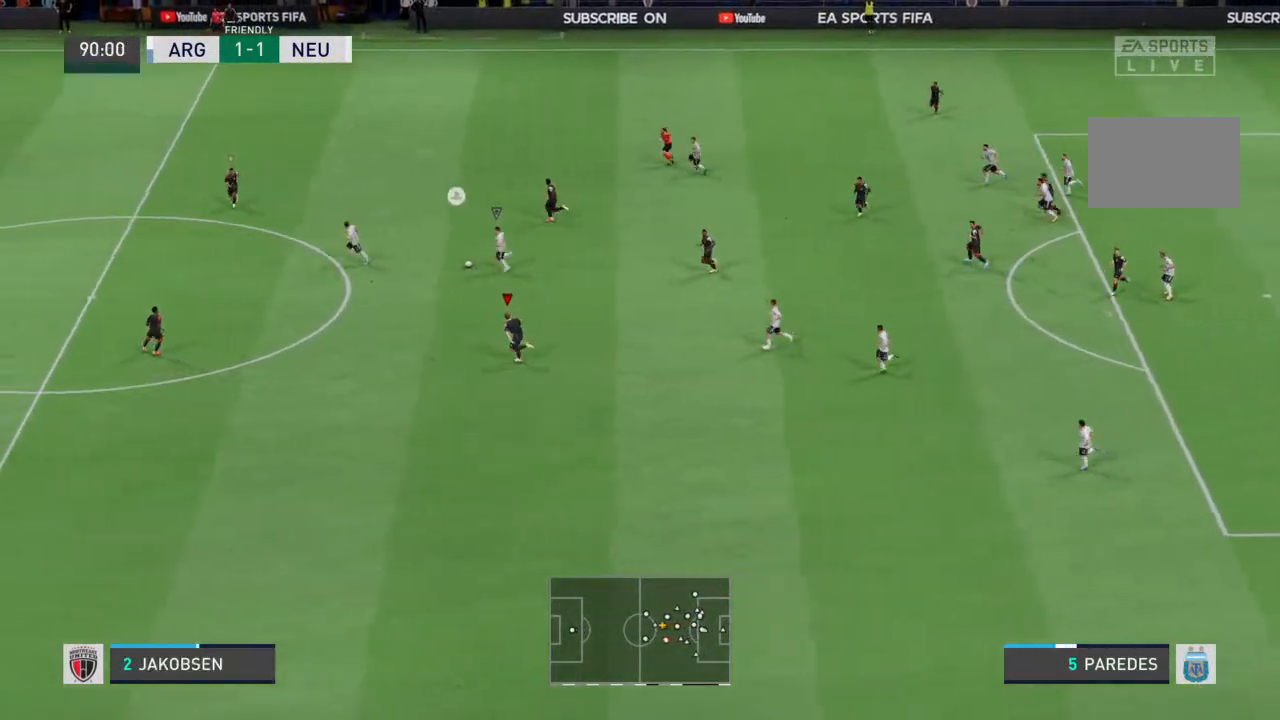
{"buttons": ["R2"], "left_stick": "left", "right_stick": "center", "events": []}
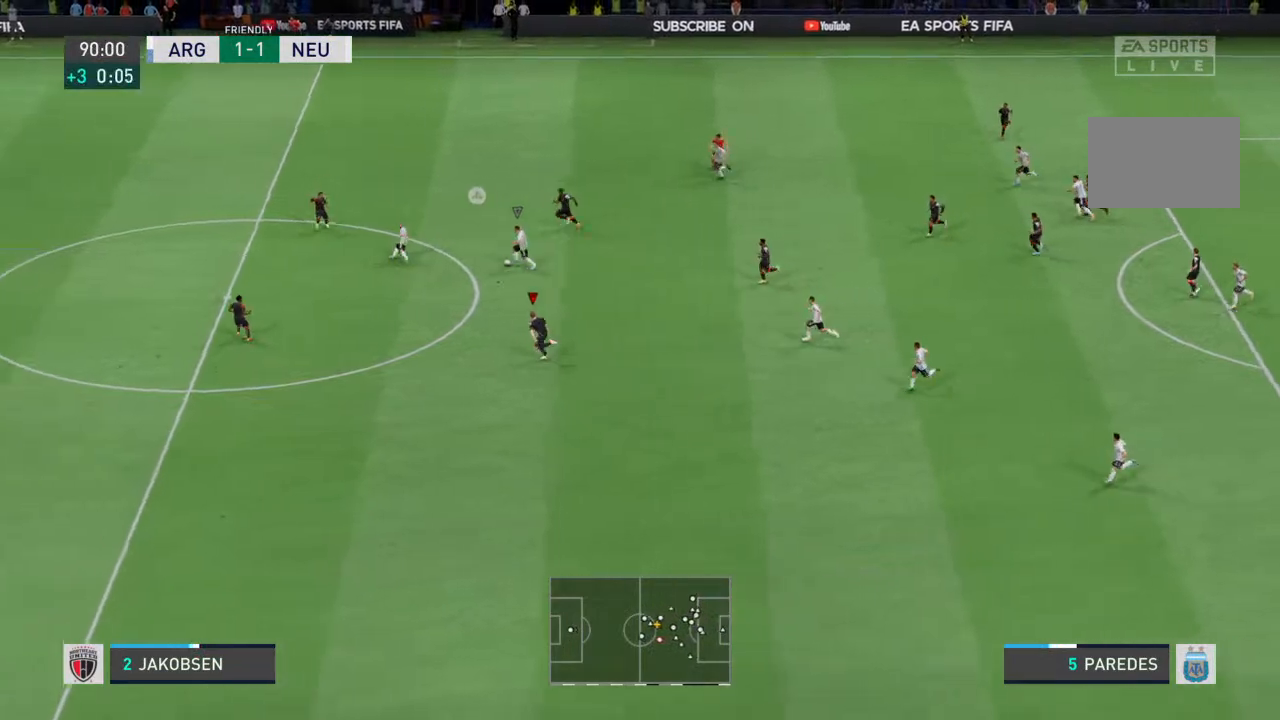
{"buttons": ["R2"], "left_stick": "left", "right_stick": "center"}
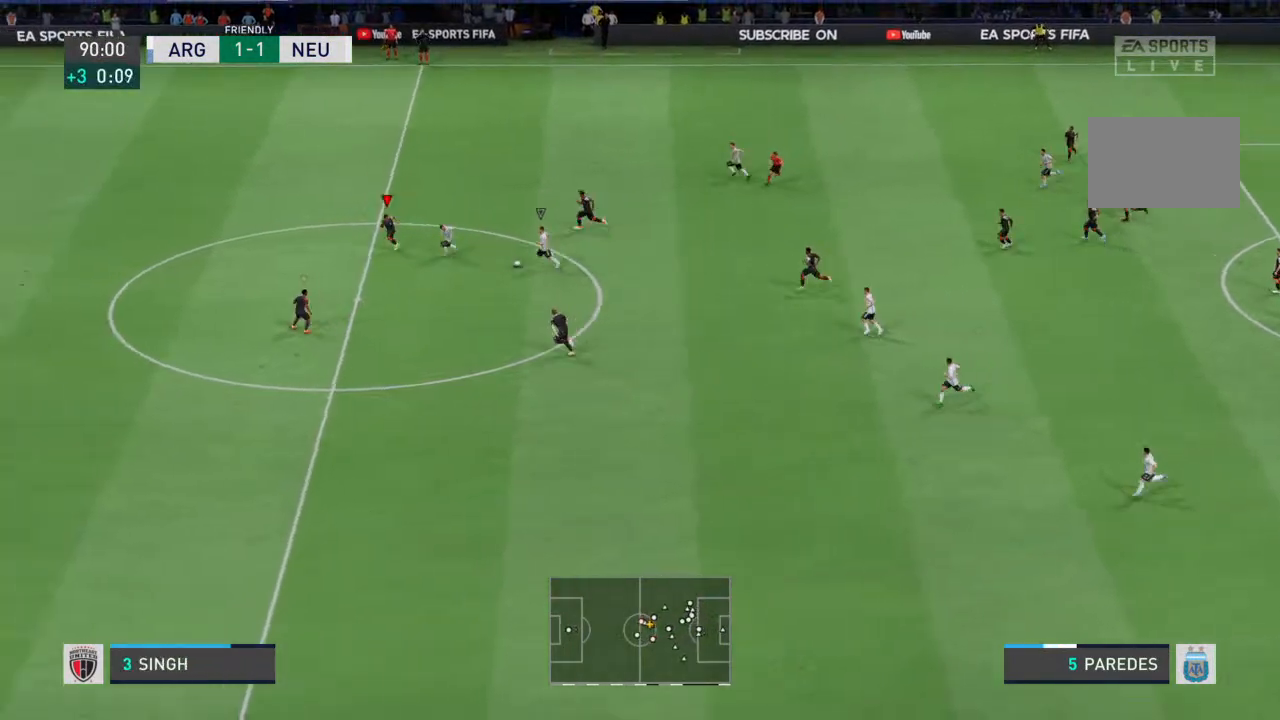
{"buttons": ["R2"], "left_stick": "left", "right_stick": "center", "events": []}
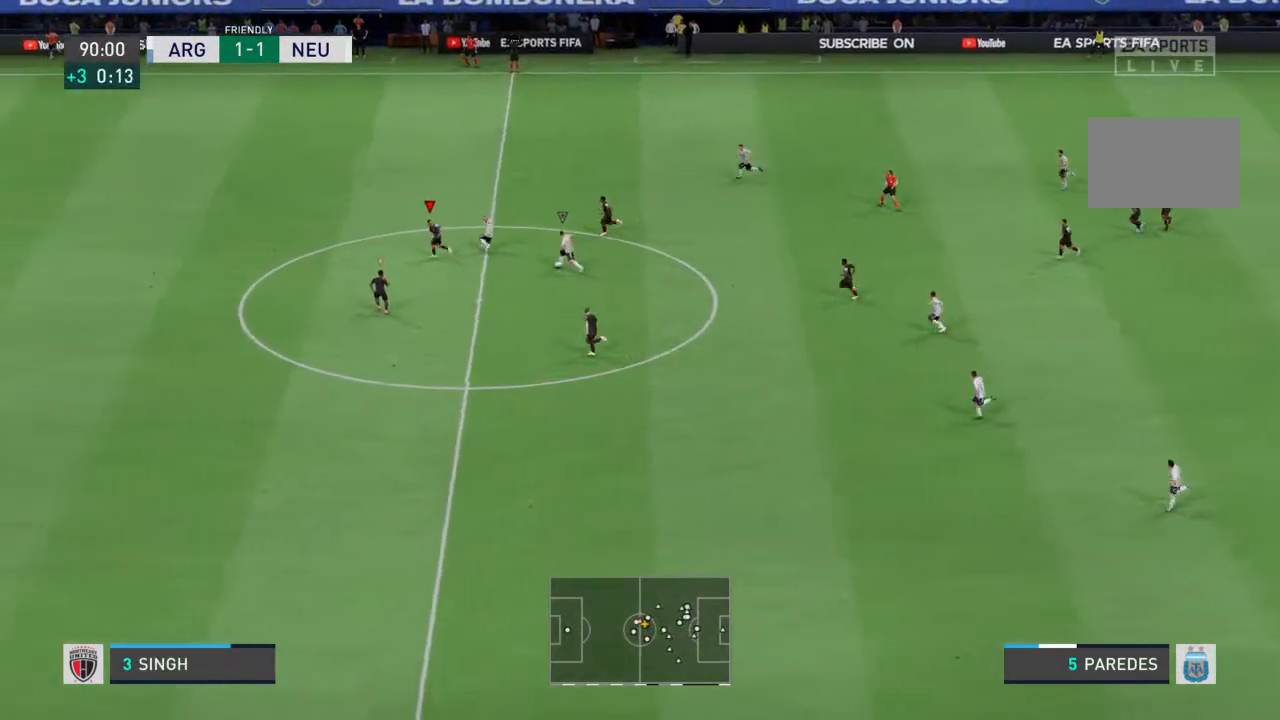
{"buttons": ["R2"], "left_stick": "left", "right_stick": "center", "events": []}
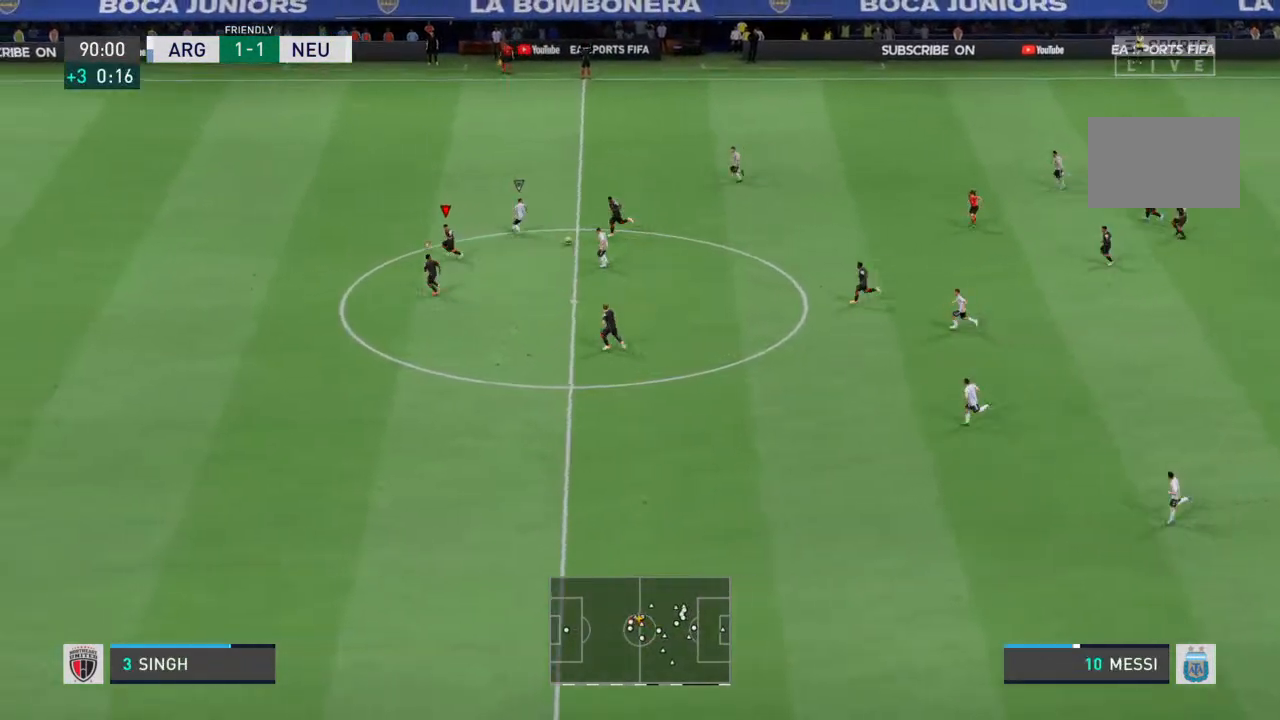
{"buttons": ["R2"], "left_stick": "left", "right_stick": "left", "events": [[100, "L2", "down"], [467, "L2", "up"], [500, "right_stick", "left"]]}
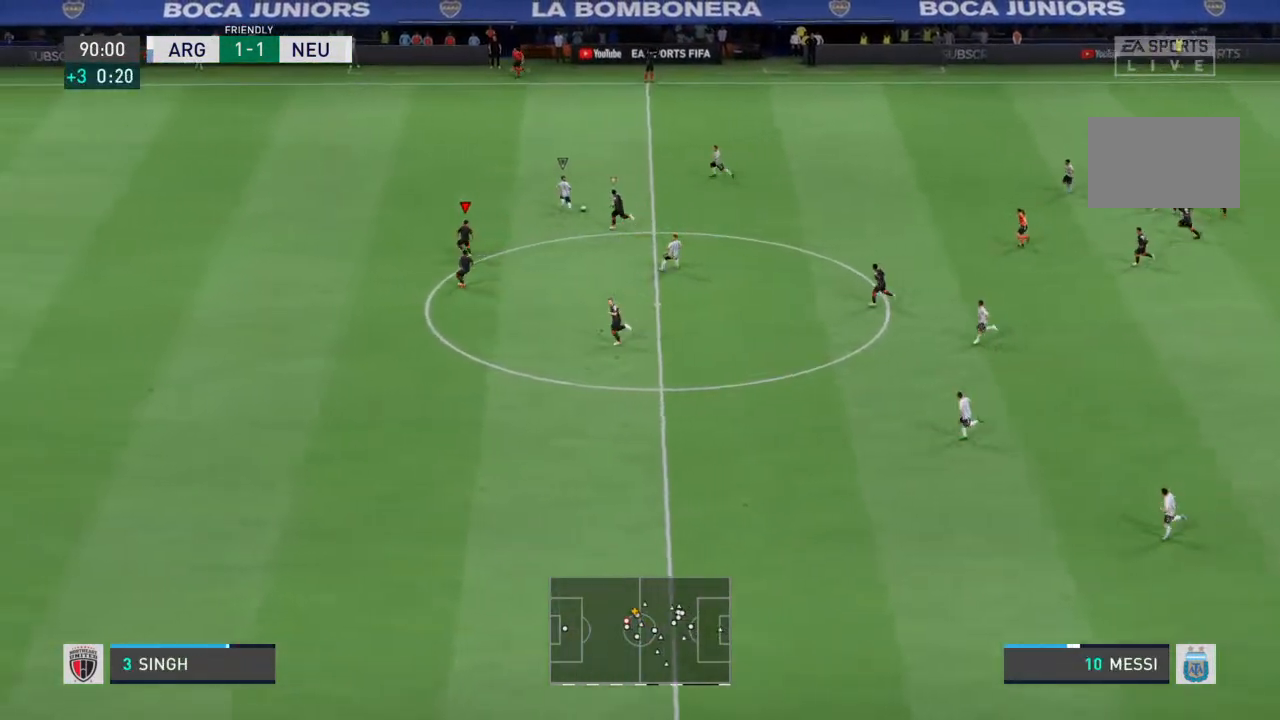
{"buttons": ["R2"], "left_stick": "up-left", "right_stick": "center", "events": [[33, "right_stick", "center"], [233, "left_stick", "up-left"]]}
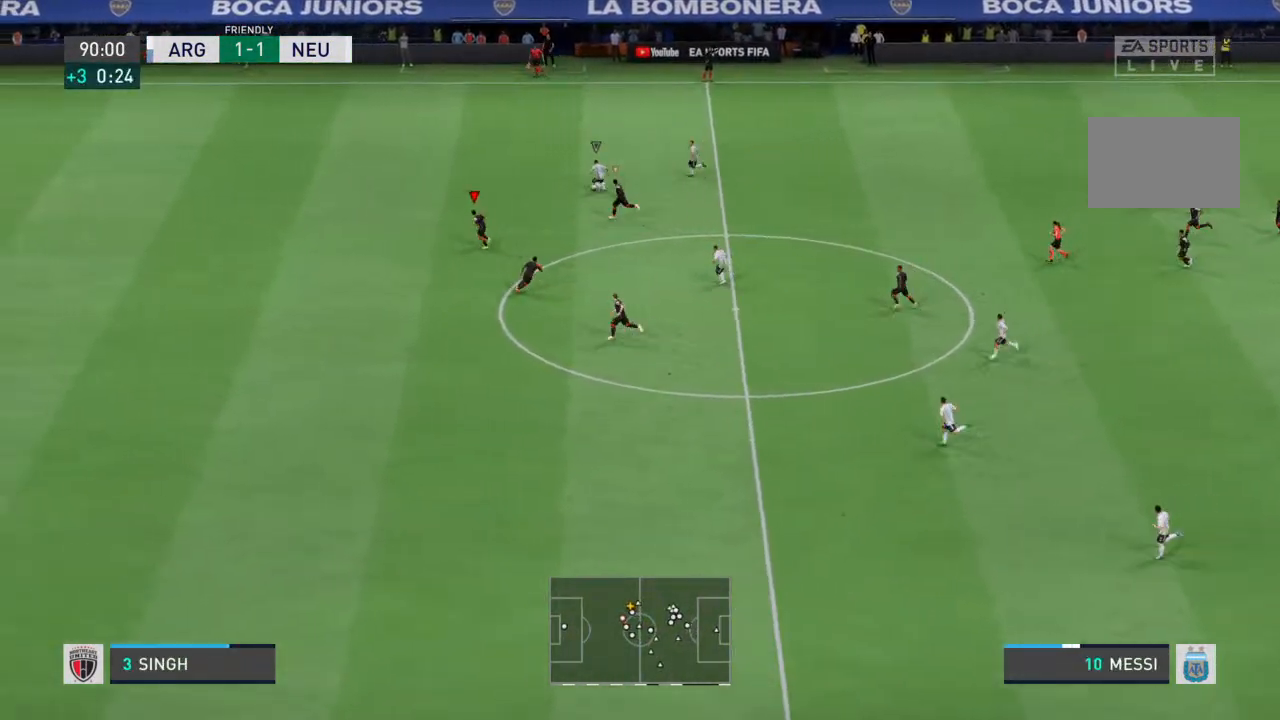
{"buttons": ["R2"], "left_stick": "up-left", "right_stick": "center", "events": []}
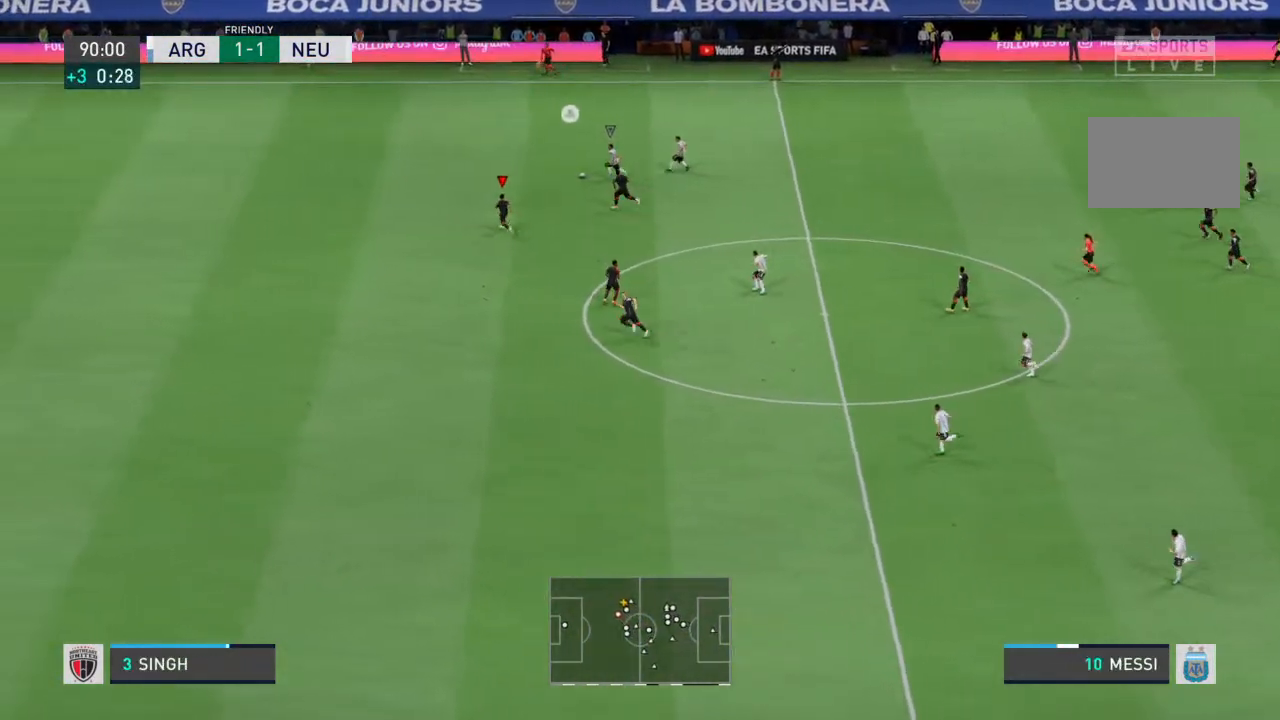
{"buttons": ["R2"], "left_stick": "up-left", "right_stick": "center", "events": [[133, "right_stick", "down"], [333, "right_stick", "center"]]}
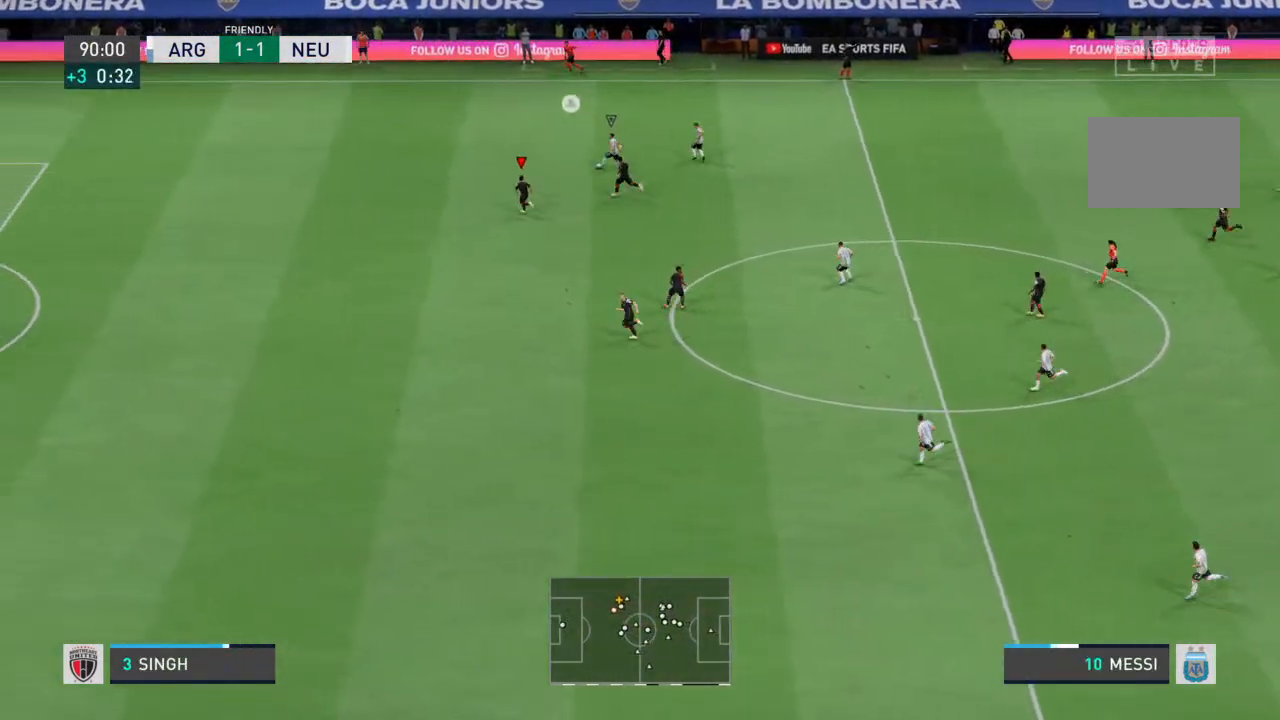
{"buttons": ["R2"], "left_stick": "up-left", "right_stick": "center", "events": []}
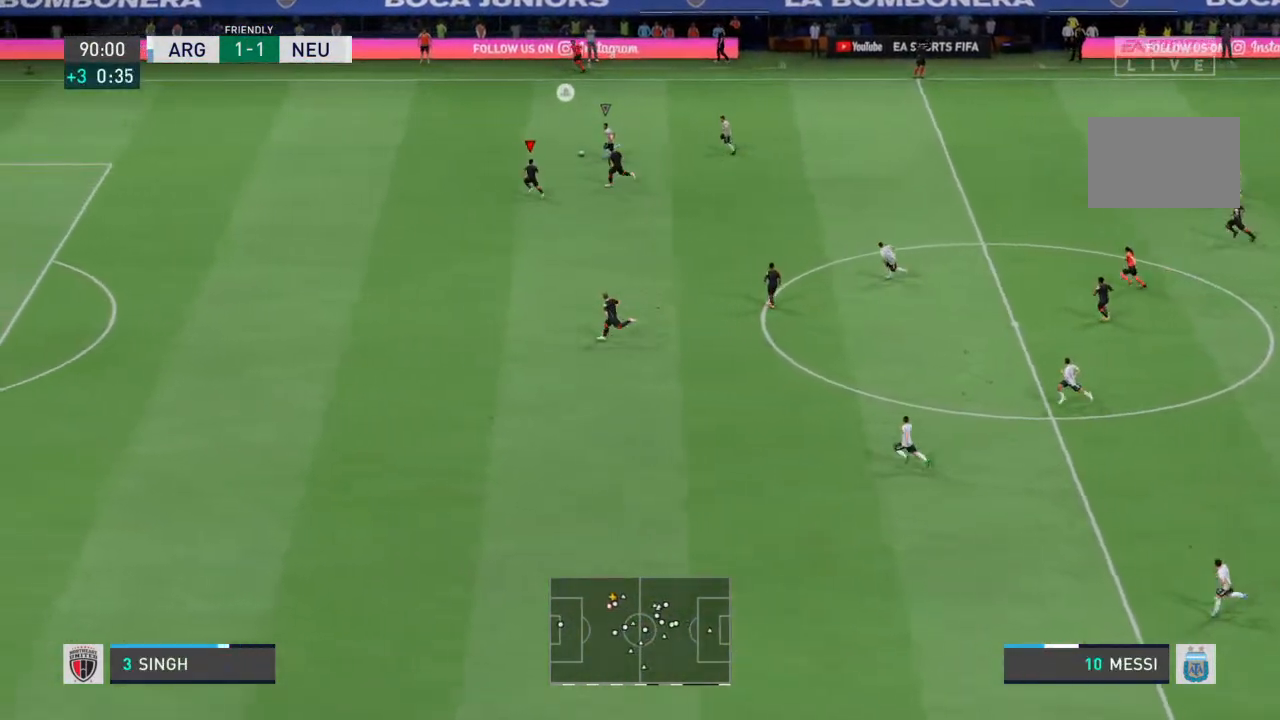
{"buttons": ["R2"], "left_stick": "up-left", "right_stick": "center", "events": []}
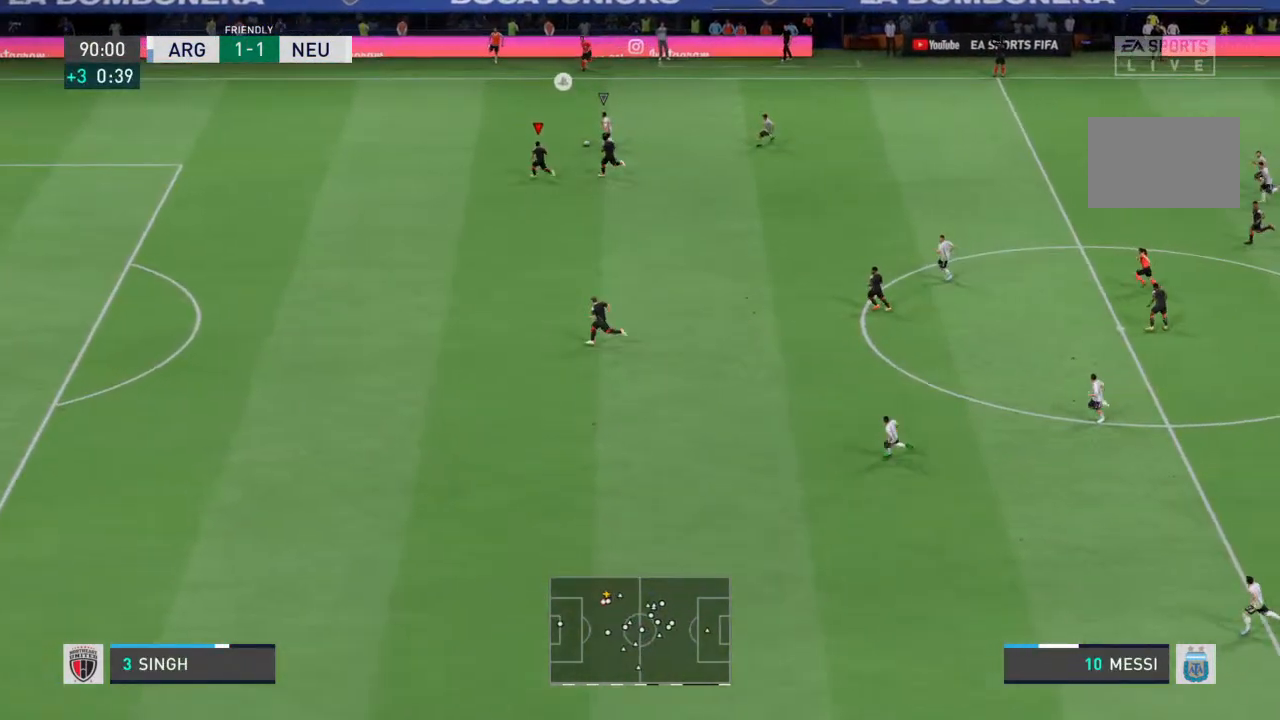
{"buttons": ["R2"], "left_stick": "up-left", "right_stick": "center", "events": []}
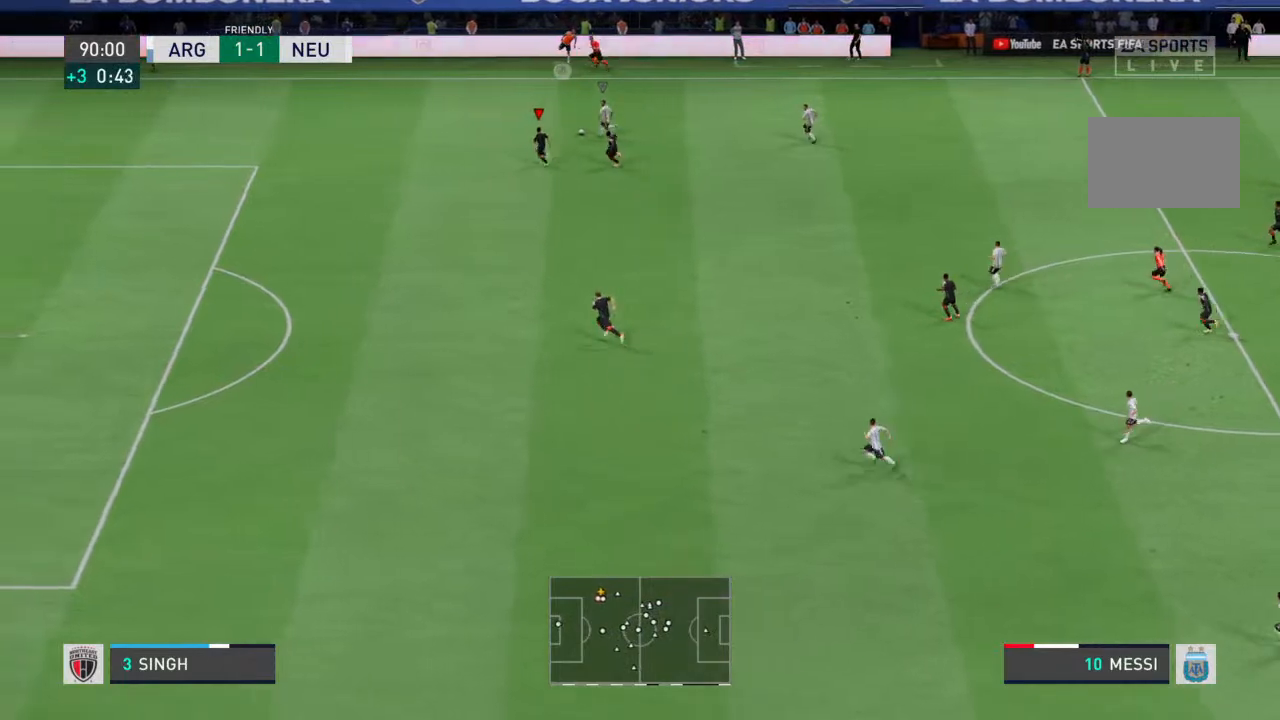
{"buttons": ["R2"], "left_stick": "up-left", "right_stick": "center", "events": [[400, "R2", "up"], [467, "R2", "down"]]}
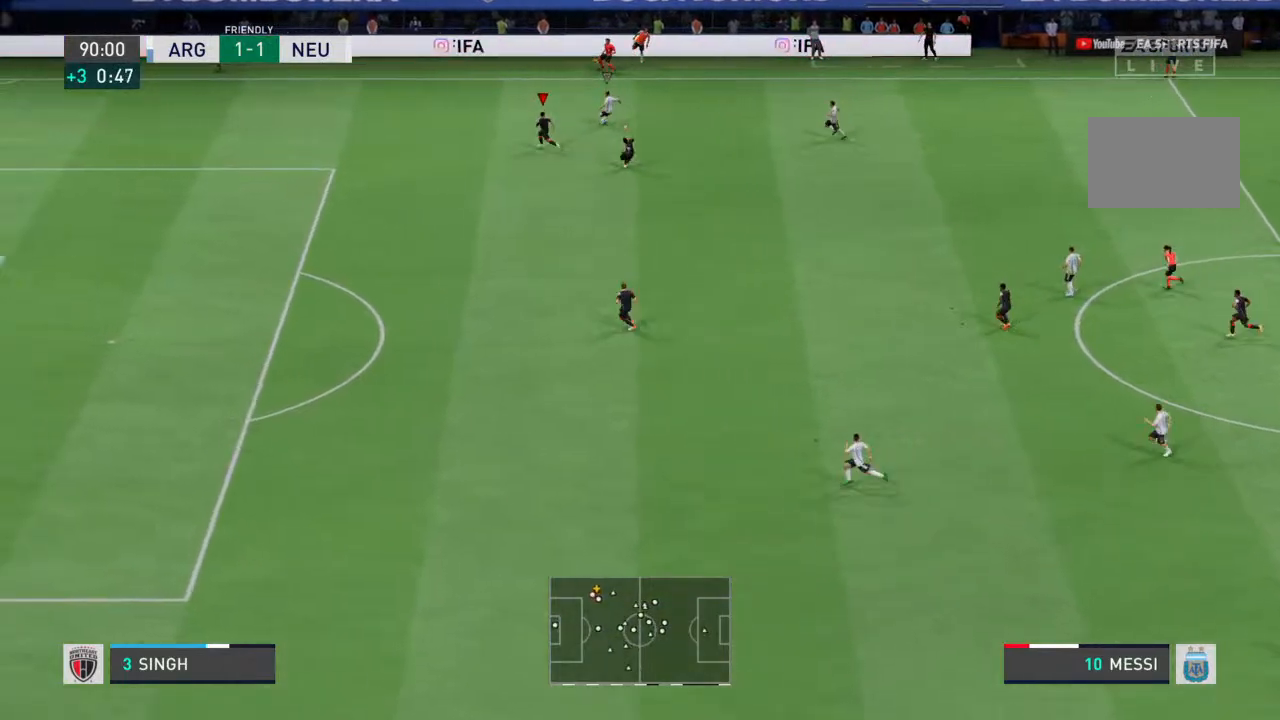
{"buttons": [], "left_stick": "up-left", "right_stick": "center", "events": [[167, "R2", "up"], [367, "right_stick", "left"], [433, "right_stick", "center"]]}
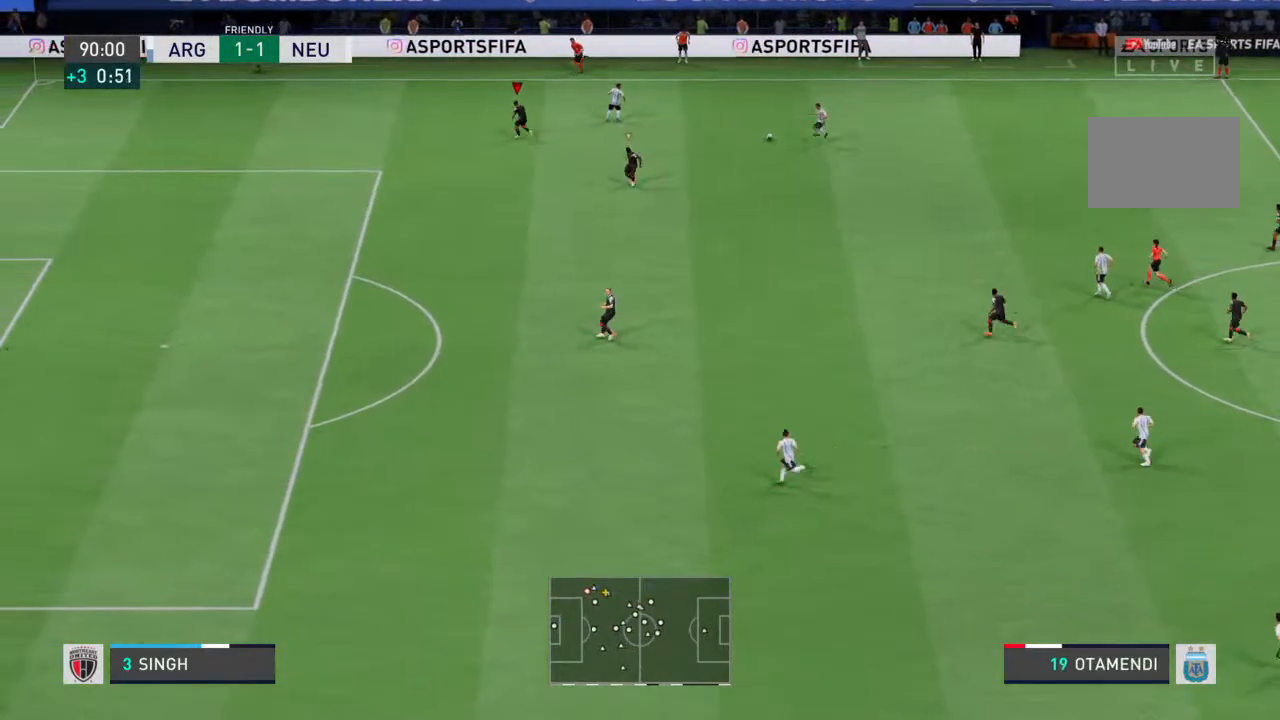
{"buttons": [], "left_stick": "down-left", "right_stick": "center", "events": [[167, "left_stick", "left"], [367, "left_stick", "down-left"]]}
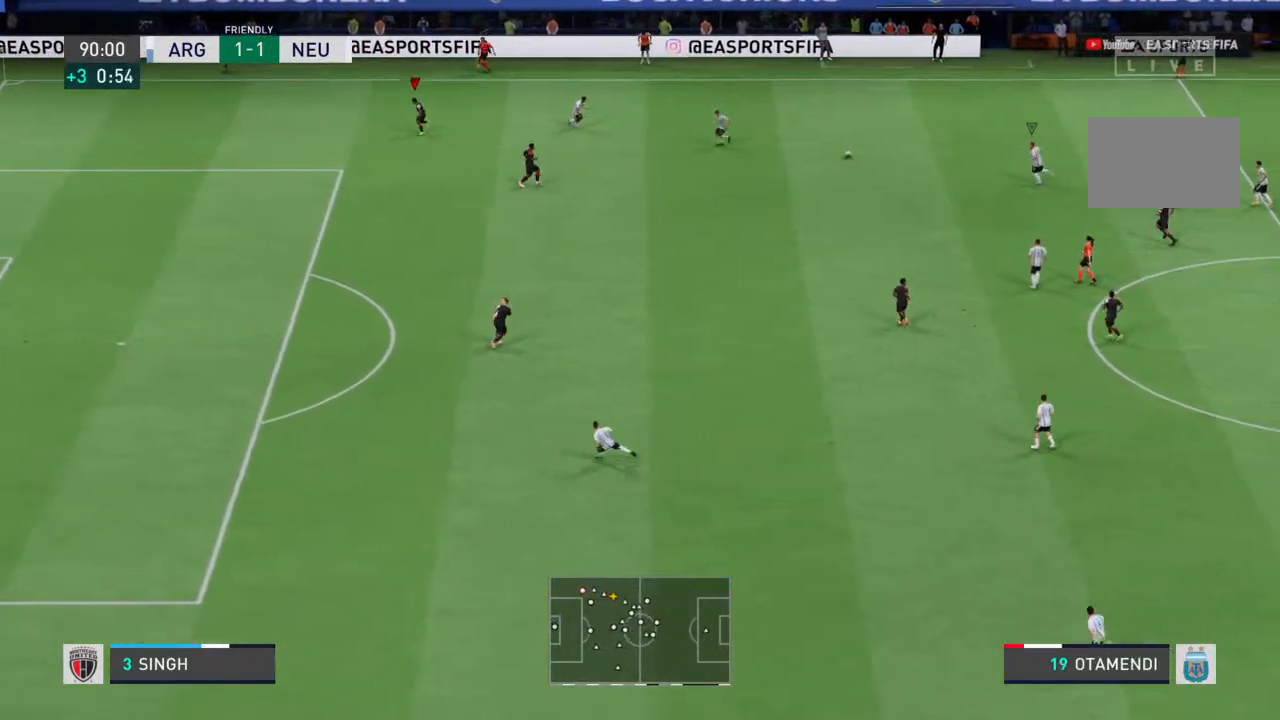
{"buttons": [], "left_stick": "right", "right_stick": "center", "events": [[100, "left_stick", "down-right"], [200, "L1", "down"], [333, "L1", "up"], [467, "left_stick", "right"]]}
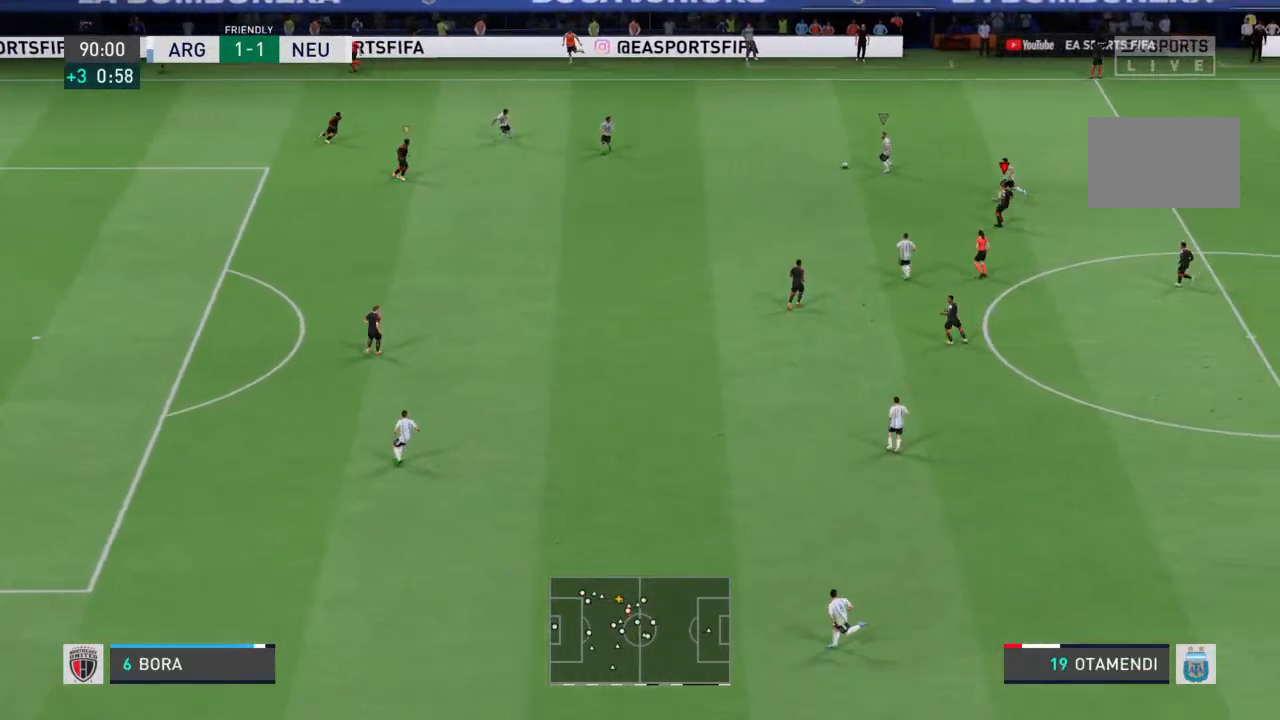
{"buttons": ["R2"], "left_stick": "up-right", "right_stick": "center", "events": [[233, "R2", "down"], [433, "left_stick", "up-right"]]}